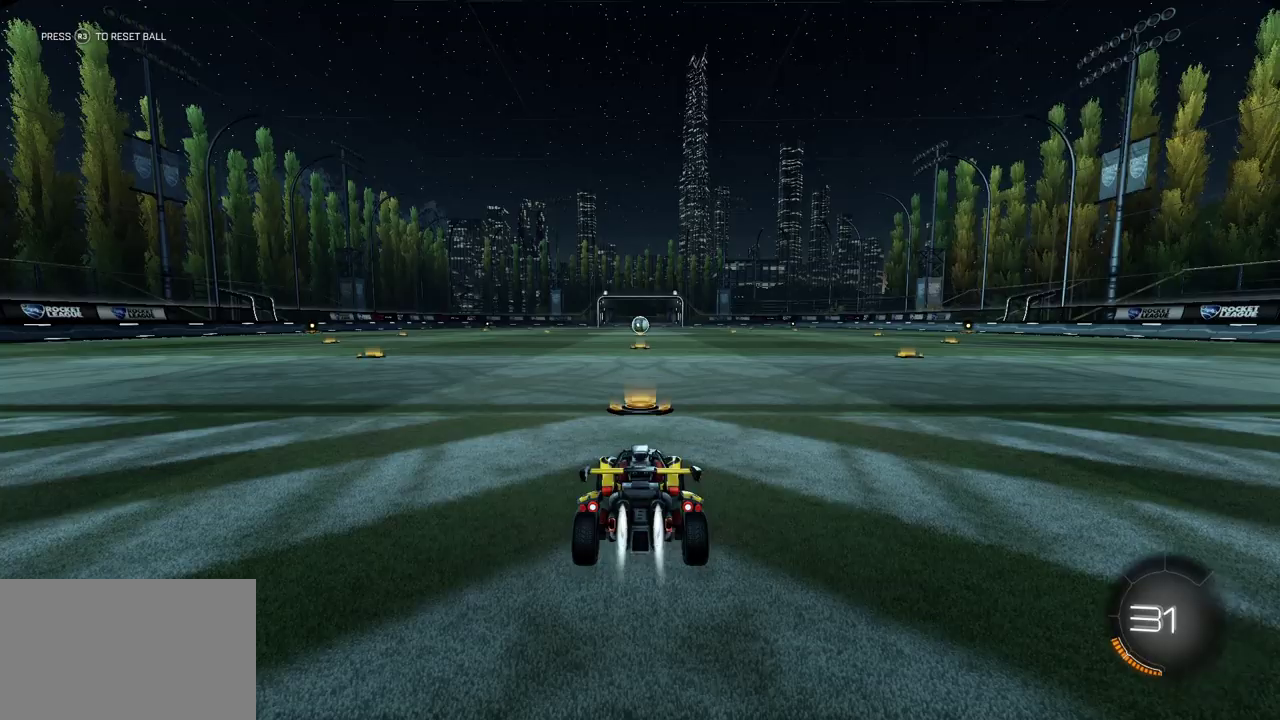
Gameplay with a controller (PlayStation layout); each line is a JSON object with the inputs held at the frame after it (dt_ms = milliseconds from this image to that frame). "events" lists button and stick changes between this image and that frame as [ms after this image, input, new state], when the widget could be followed in between. This overlay highlights the sticks when they move; stick clicks (L3 R3) are not distinguishable. Not read: R3 right_stick.
{"dt_ms": 500, "buttons": ["CIRCLE", "L1", "R2"], "left_stick": "up-right"}
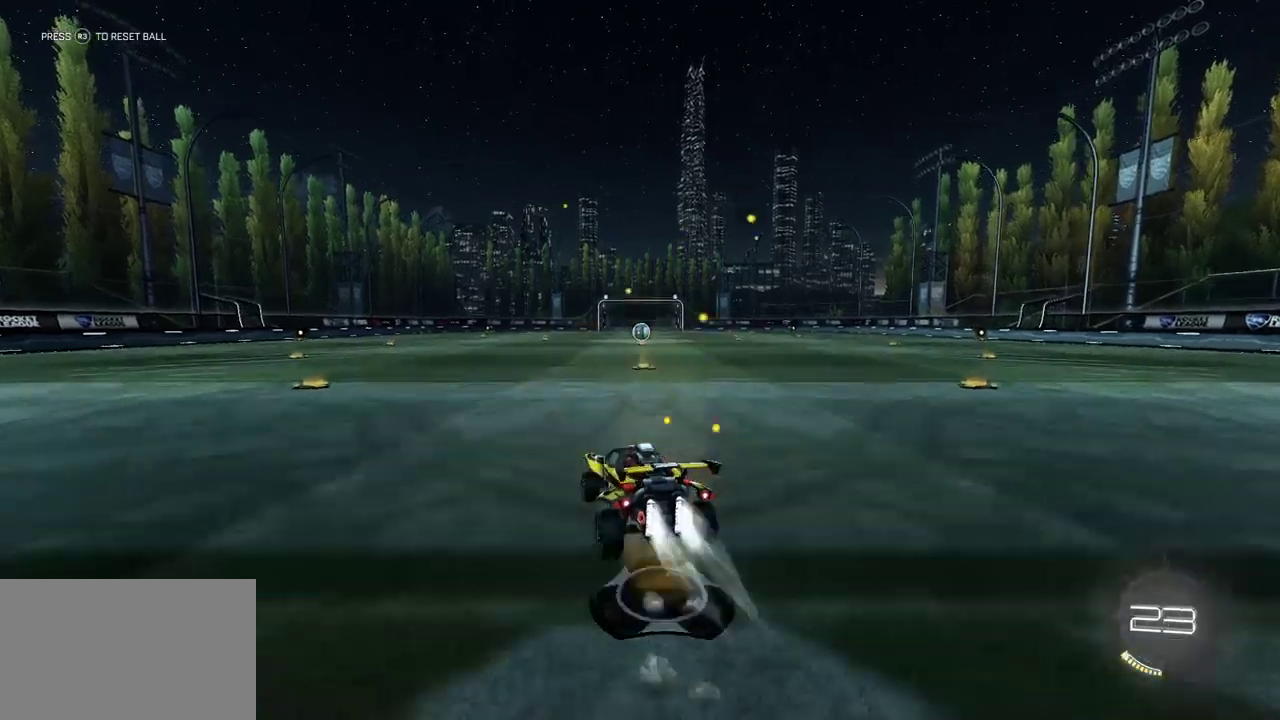
{"dt_ms": 300, "buttons": ["CIRCLE", "TRIANGLE", "L1", "R2"], "left_stick": "right", "events": [[17, "CROSS", "down"], [33, "TRIANGLE", "down"], [100, "TRIANGLE", "up"], [100, "left_stick", "right"], [167, "TRIANGLE", "down"], [267, "CROSS", "up"]]}
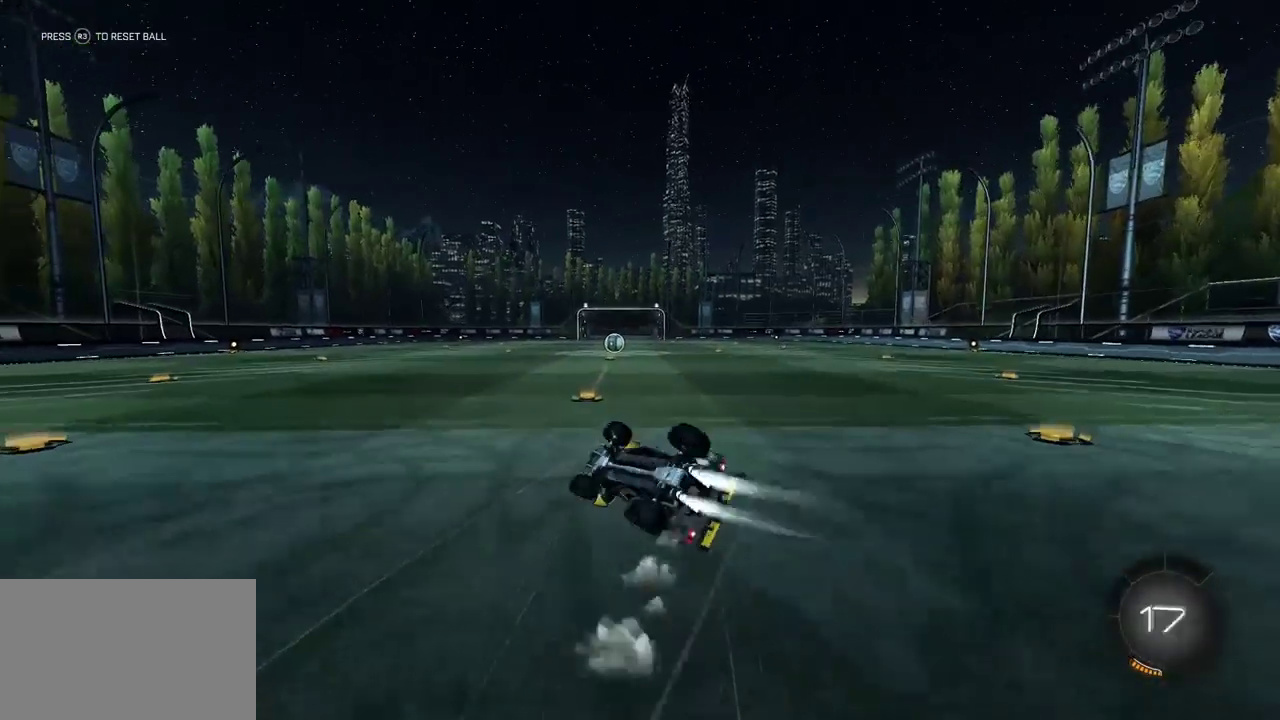
{"dt_ms": 700, "buttons": ["CIRCLE", "L1", "R2"], "left_stick": "center", "events": [[33, "TRIANGLE", "up"], [433, "left_stick", "down-right"], [533, "left_stick", "left"], [633, "left_stick", "center"]]}
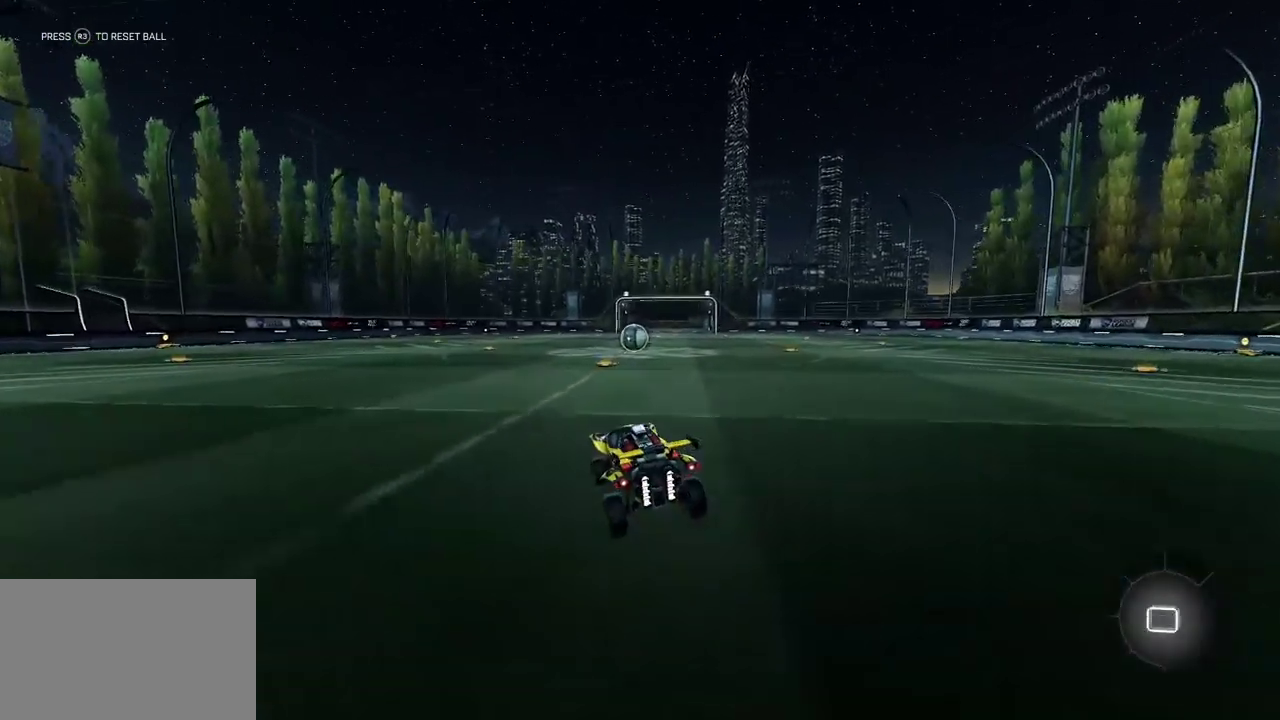
{"dt_ms": 300, "buttons": ["CROSS", "L1", "R2"], "left_stick": "right", "events": [[83, "CIRCLE", "up"], [250, "CROSS", "down"], [300, "left_stick", "right"]]}
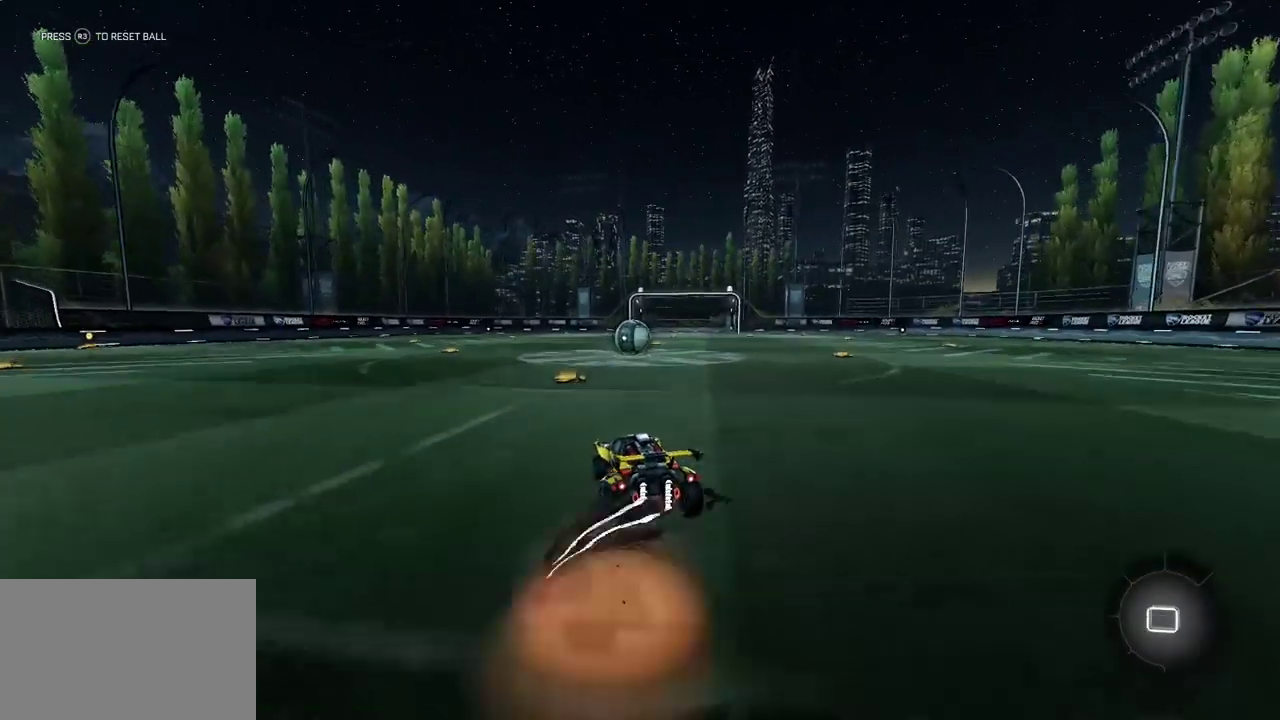
{"dt_ms": 700, "buttons": ["L1", "R2"], "left_stick": "left", "events": [[17, "CROSS", "up"], [283, "left_stick", "center"], [633, "left_stick", "left"]]}
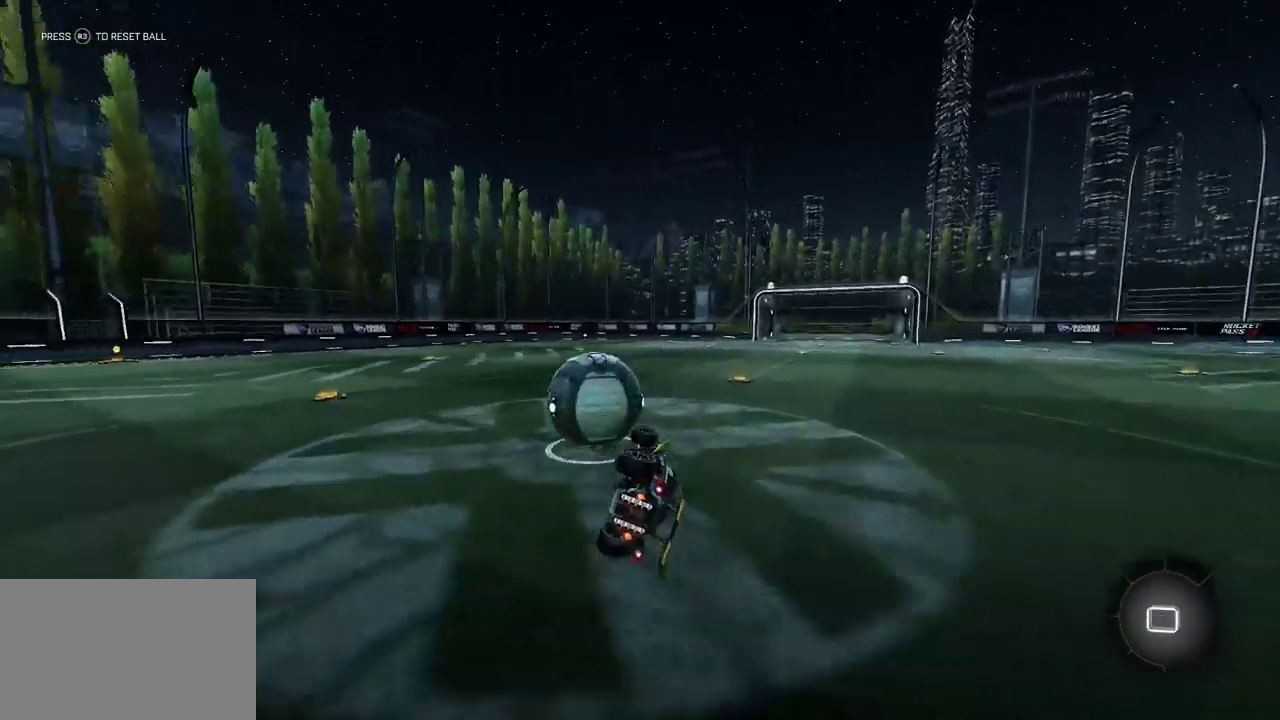
{"dt_ms": 500, "buttons": ["CROSS", "CIRCLE", "L1", "R2"], "left_stick": "left", "events": [[67, "left_stick", "down-left"], [83, "TRIANGLE", "down"], [117, "left_stick", "center"], [233, "TRIANGLE", "up"], [250, "left_stick", "left"], [333, "CIRCLE", "down"], [350, "CROSS", "down"], [417, "CROSS", "up"], [483, "CROSS", "down"]]}
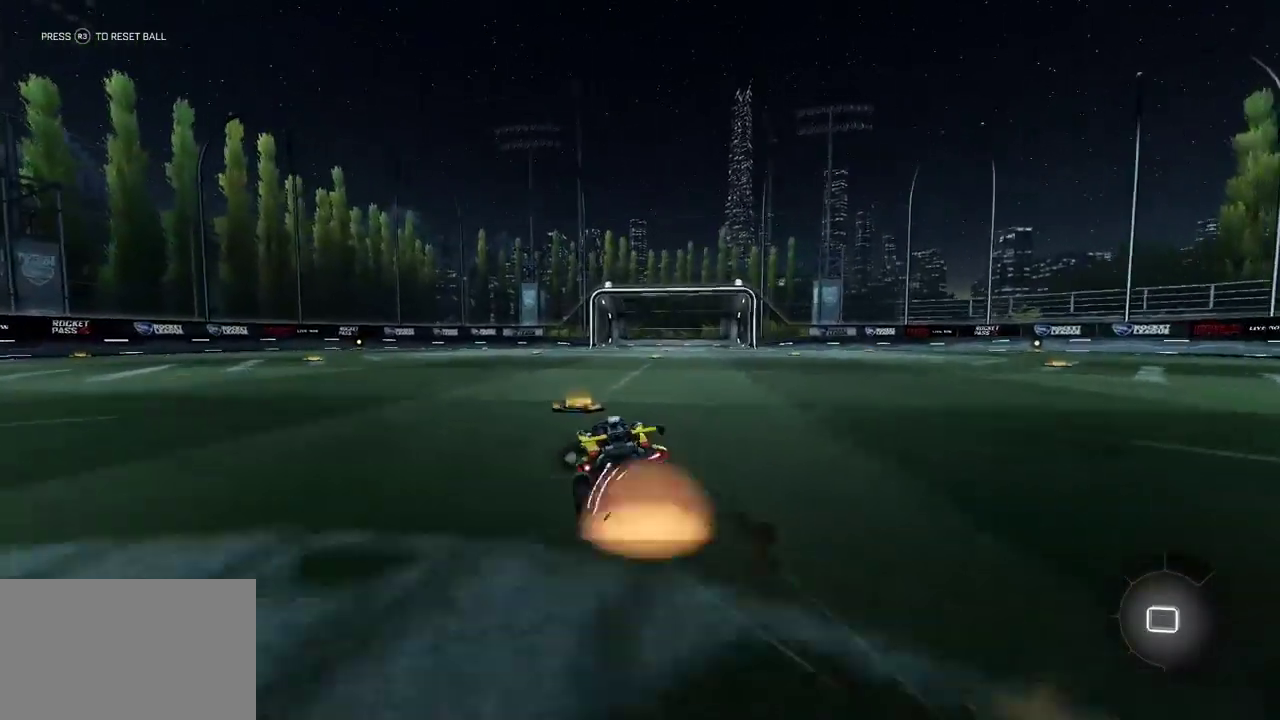
{"dt_ms": 500, "buttons": ["L1", "R2"], "left_stick": "left", "events": [[33, "CROSS", "up"], [67, "CIRCLE", "up"]]}
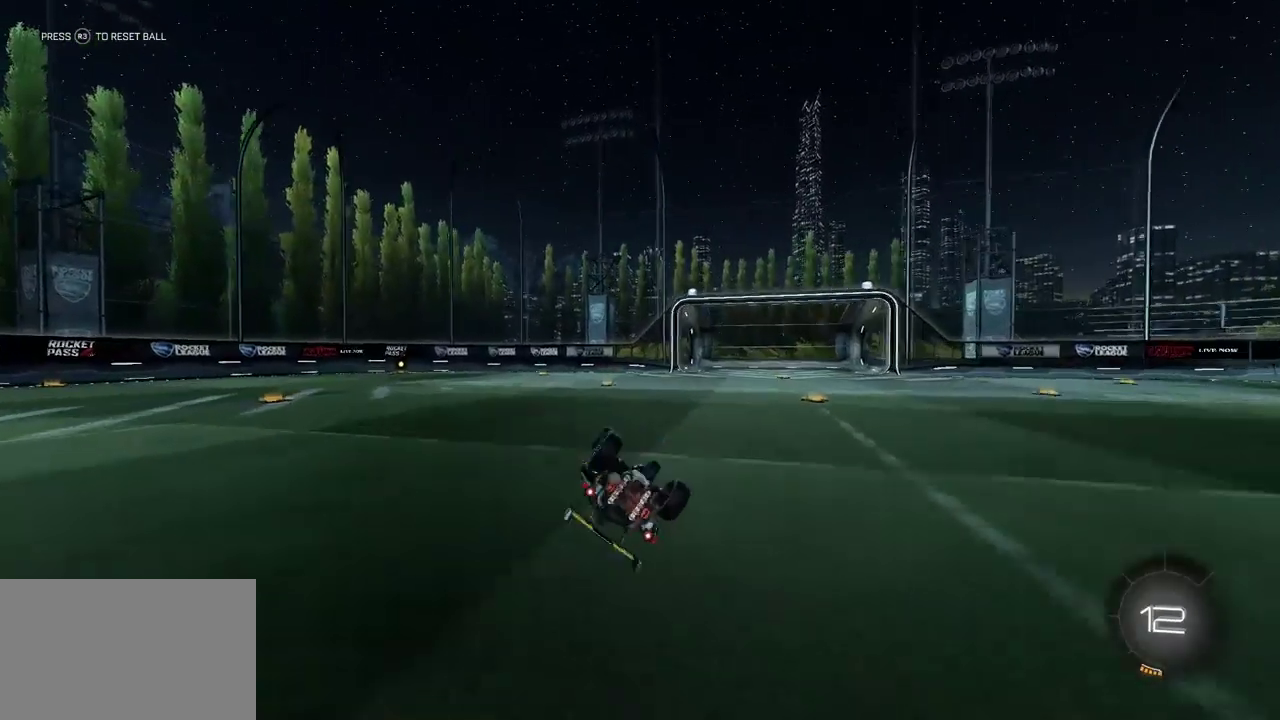
{"dt_ms": 500, "buttons": ["L1", "R2"], "left_stick": "center", "events": [[67, "left_stick", "up-left"], [367, "left_stick", "center"]]}
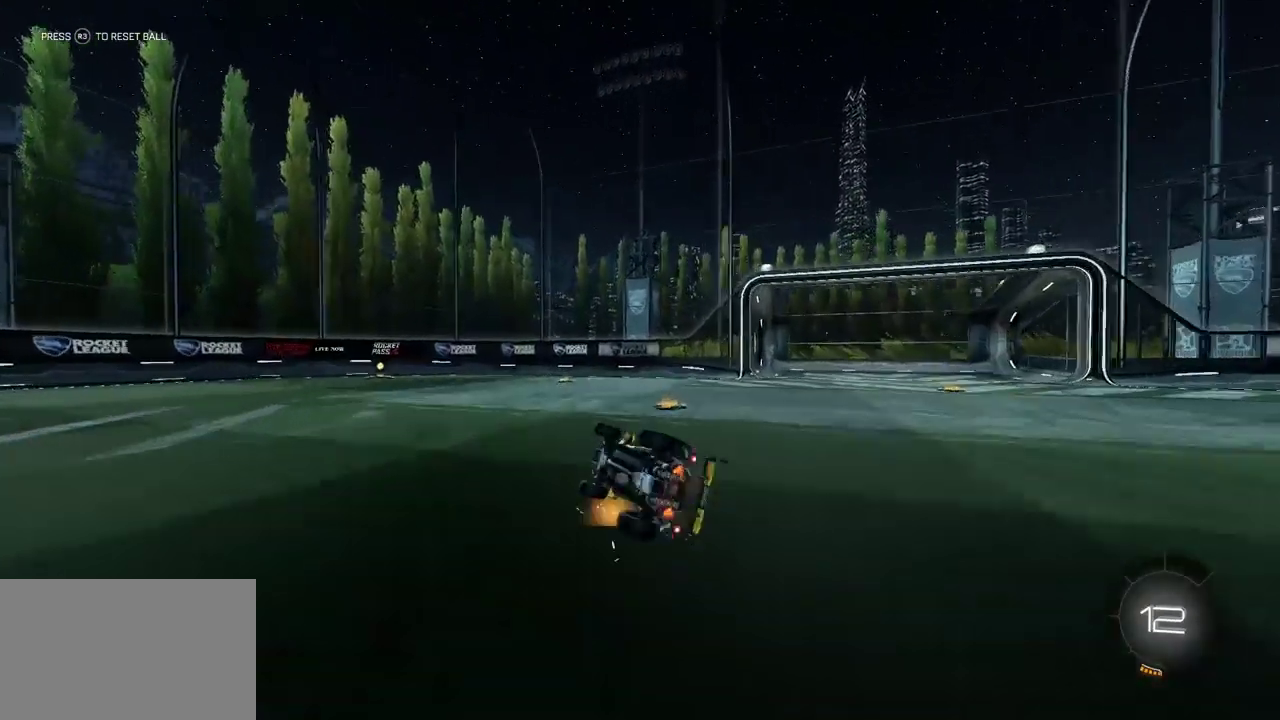
{"dt_ms": 500, "buttons": ["CROSS", "CIRCLE", "L1", "R2"], "left_stick": "down", "events": [[233, "left_stick", "up"], [250, "CROSS", "down"], [300, "CIRCLE", "down"], [350, "left_stick", "down"]]}
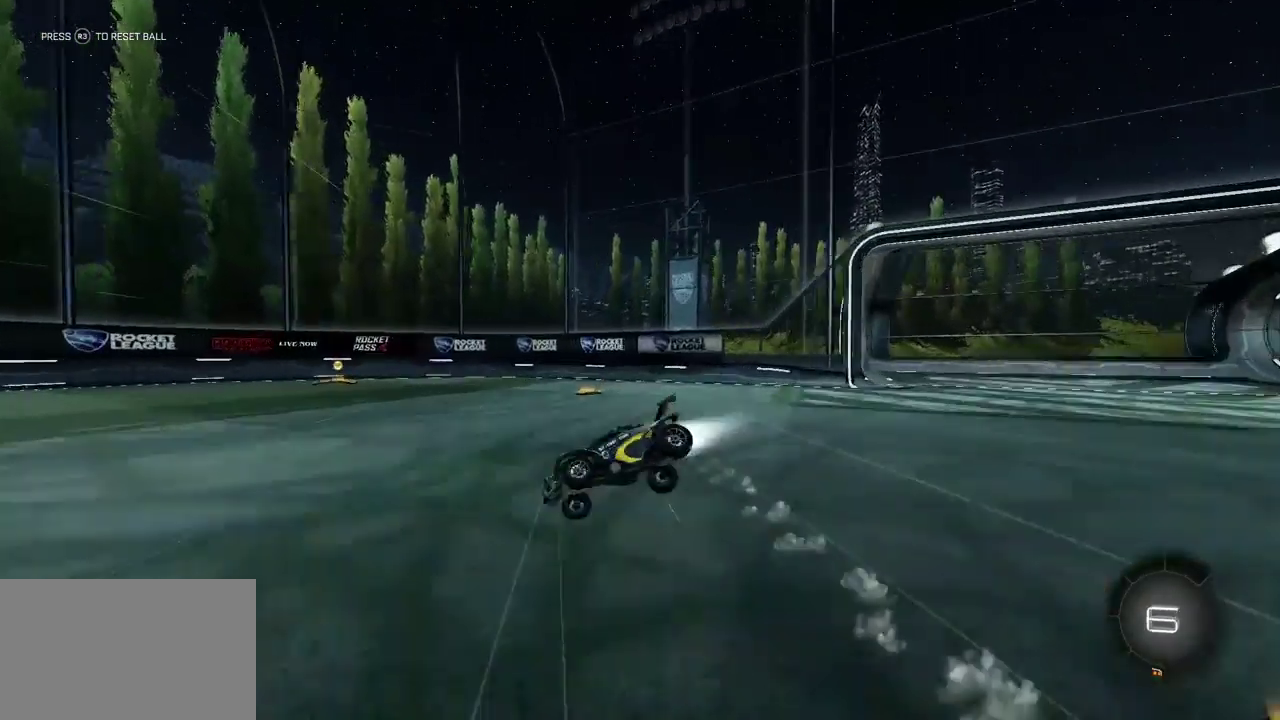
{"dt_ms": 600, "buttons": [], "left_stick": "down", "events": [[517, "CROSS", "up"], [550, "CIRCLE", "up"], [583, "R2", "up"], [600, "L1", "up"]]}
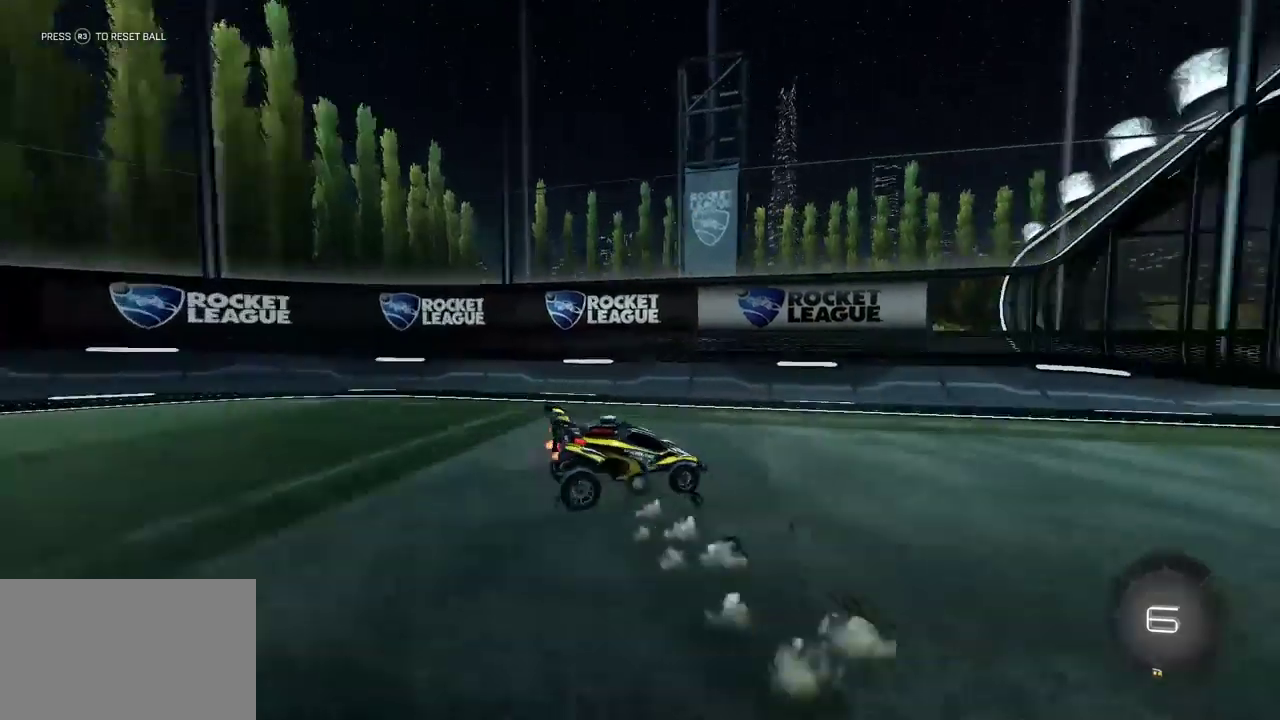
{"dt_ms": 400, "buttons": ["L2"], "left_stick": "right"}
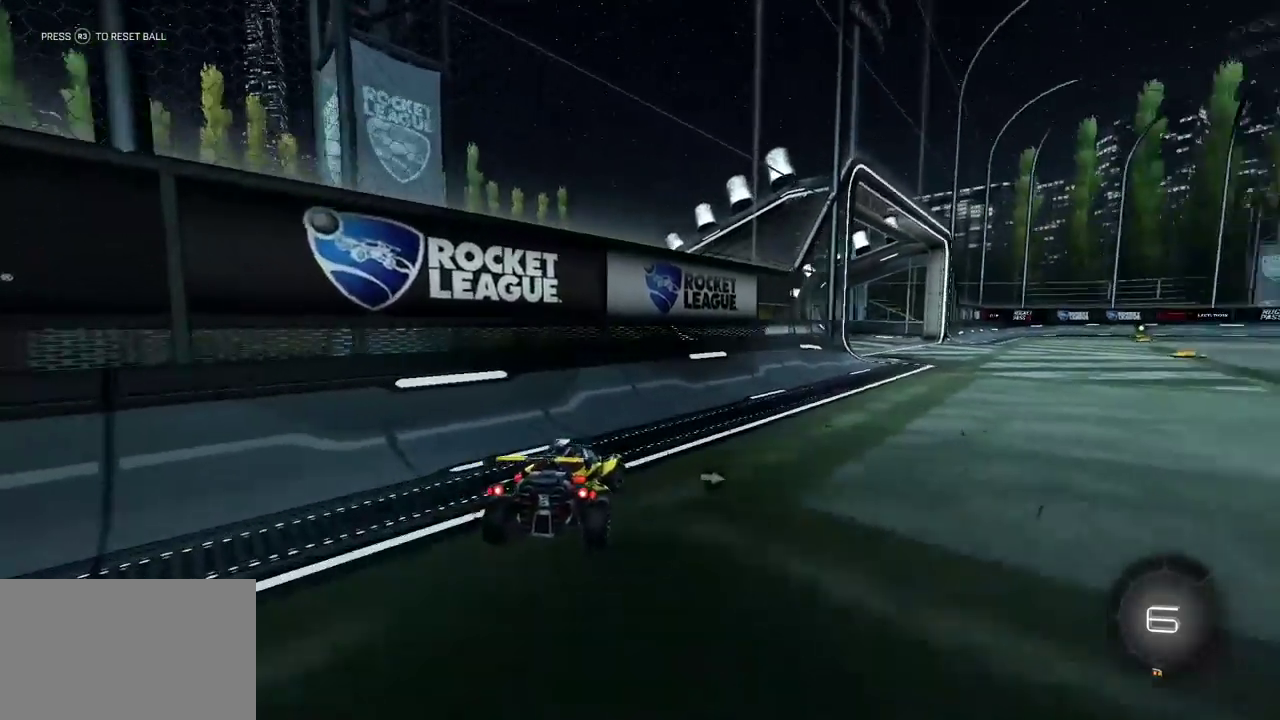
{"dt_ms": 500, "buttons": [], "left_stick": "center", "events": [[33, "left_stick", "center"], [83, "TRIANGLE", "down"], [183, "TRIANGLE", "up"], [233, "L2", "up"]]}
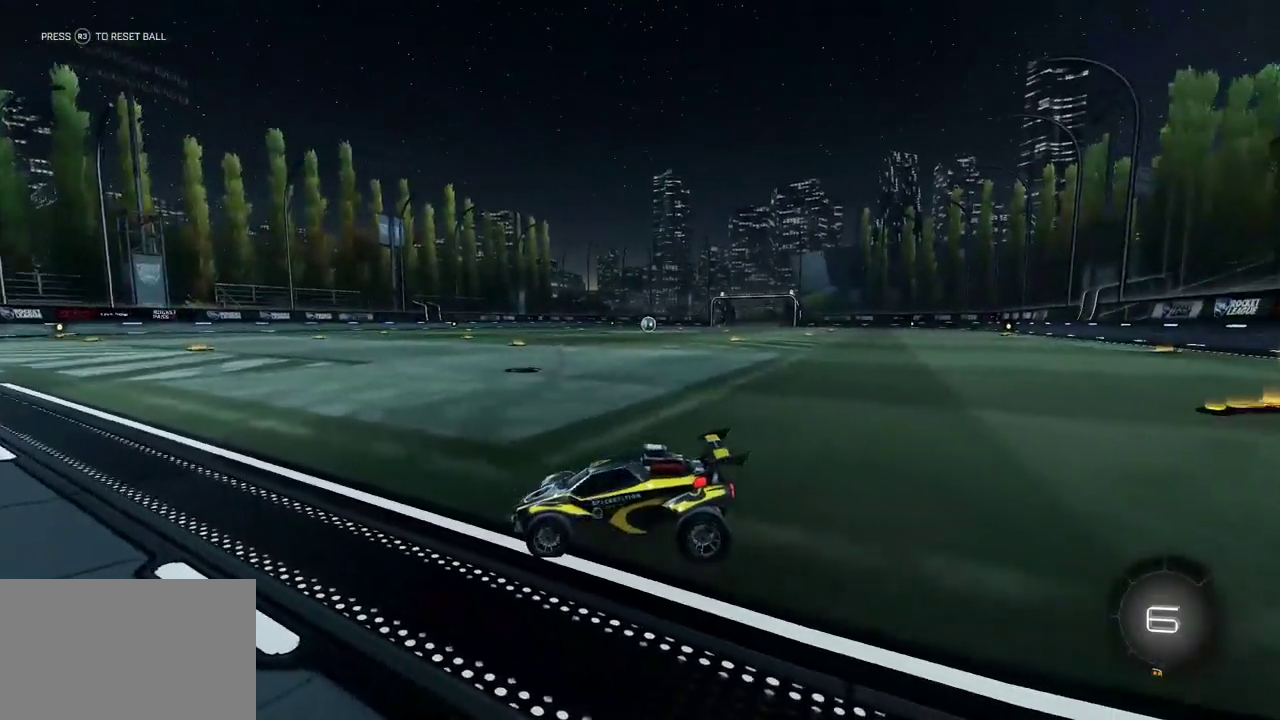
{"dt_ms": 500, "buttons": [], "left_stick": "down-right", "events": [[467, "left_stick", "down-right"]]}
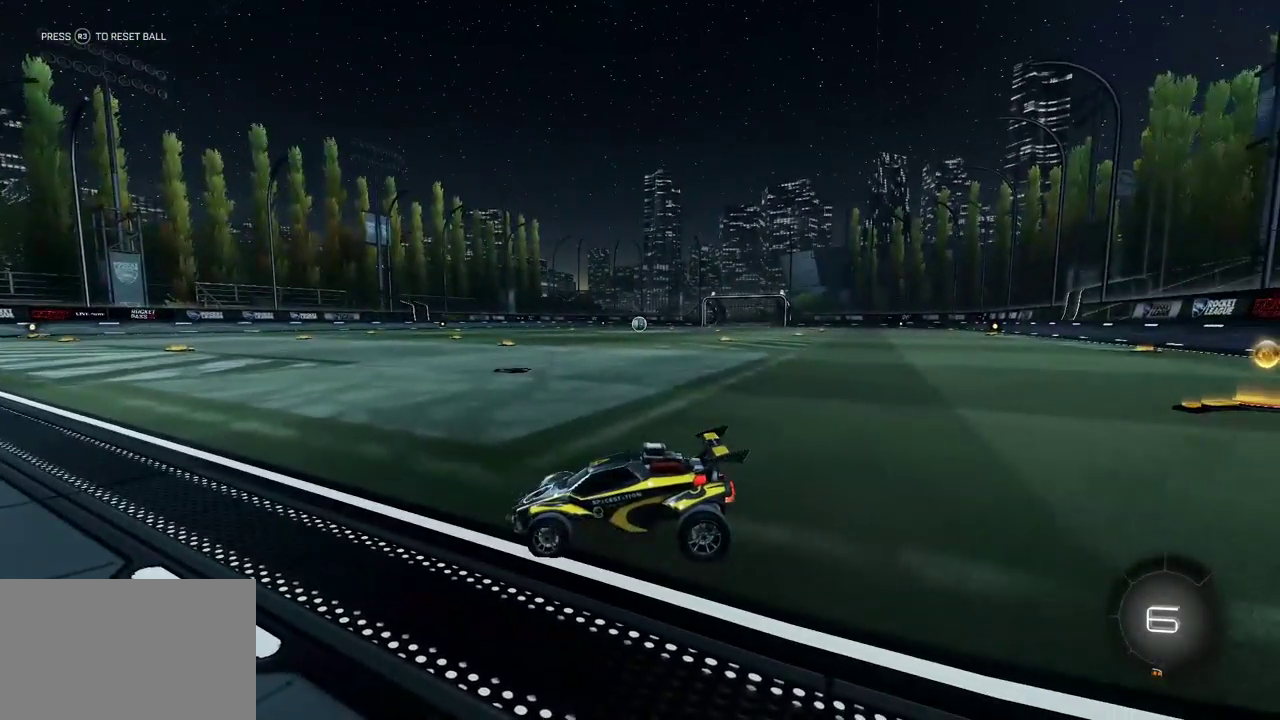
{"dt_ms": 300, "buttons": ["CROSS"], "left_stick": "down", "events": [[33, "CROSS", "down"], [100, "CROSS", "up"], [133, "left_stick", "down"], [167, "CROSS", "down"]]}
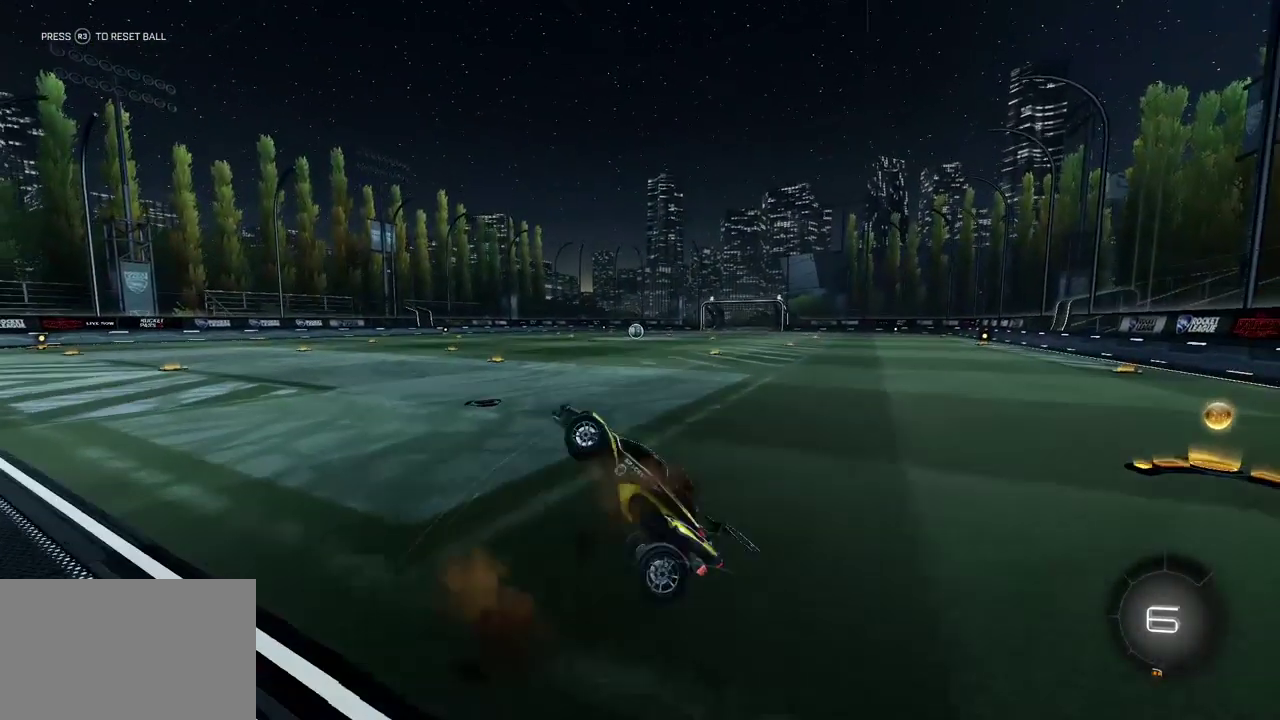
{"dt_ms": 800, "buttons": ["CIRCLE", "R2"], "left_stick": "up-left", "events": [[50, "CIRCLE", "down"], [50, "TRIANGLE", "down"], [83, "CROSS", "up"], [150, "left_stick", "center"], [250, "left_stick", "up"], [333, "TRIANGLE", "up"], [417, "left_stick", "down-left"], [433, "L1", "down"], [533, "left_stick", "up-right"], [567, "TRIANGLE", "down"], [583, "left_stick", "right"], [650, "R2", "down"], [700, "TRIANGLE", "up"], [733, "left_stick", "up-left"], [783, "L1", "up"]]}
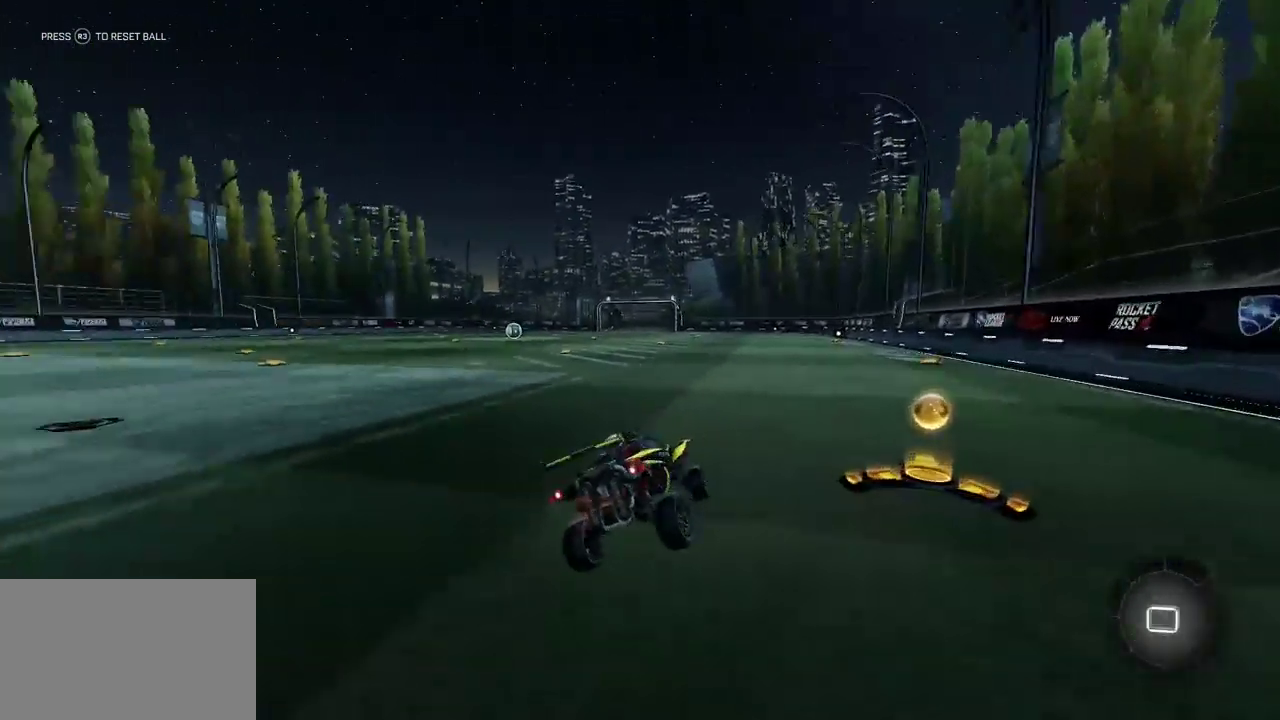
{"dt_ms": 400, "buttons": ["CIRCLE", "R2"], "left_stick": "center", "events": [[133, "left_stick", "center"]]}
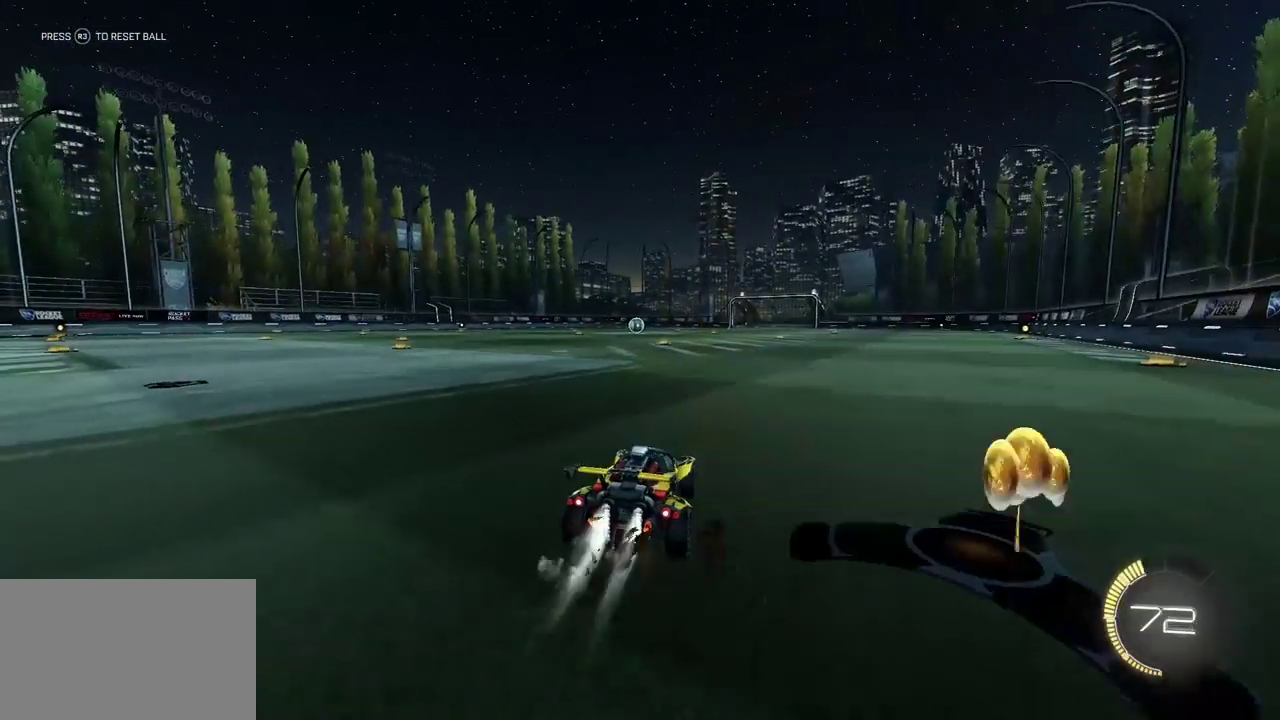
{"dt_ms": 500, "buttons": ["CIRCLE", "L1", "R2"], "left_stick": "down-right", "events": [[33, "left_stick", "left"], [200, "CROSS", "down"], [267, "CROSS", "up"], [267, "L1", "down"], [317, "left_stick", "up-right"], [333, "CROSS", "down"], [350, "TRIANGLE", "down"], [367, "left_stick", "right"], [417, "CROSS", "up"], [450, "TRIANGLE", "up"], [450, "left_stick", "down-right"]]}
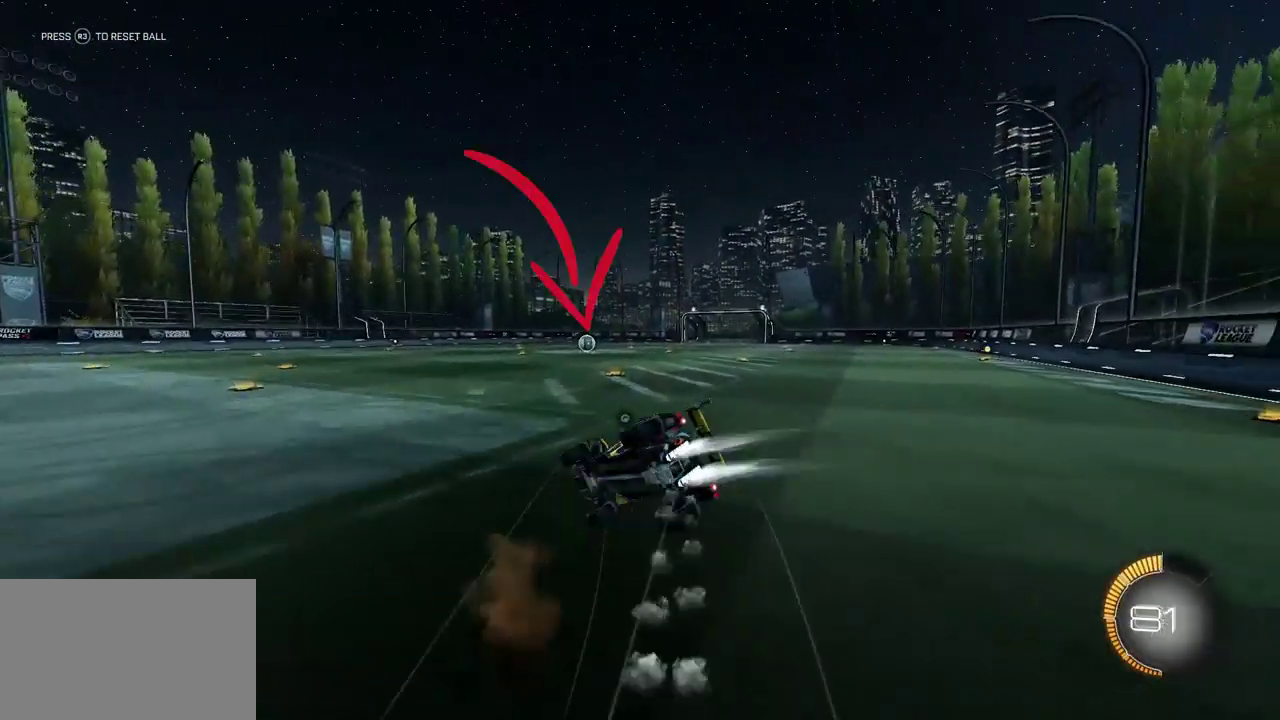
{"dt_ms": 500, "buttons": ["CIRCLE", "L1", "R2"], "left_stick": "down-right", "events": []}
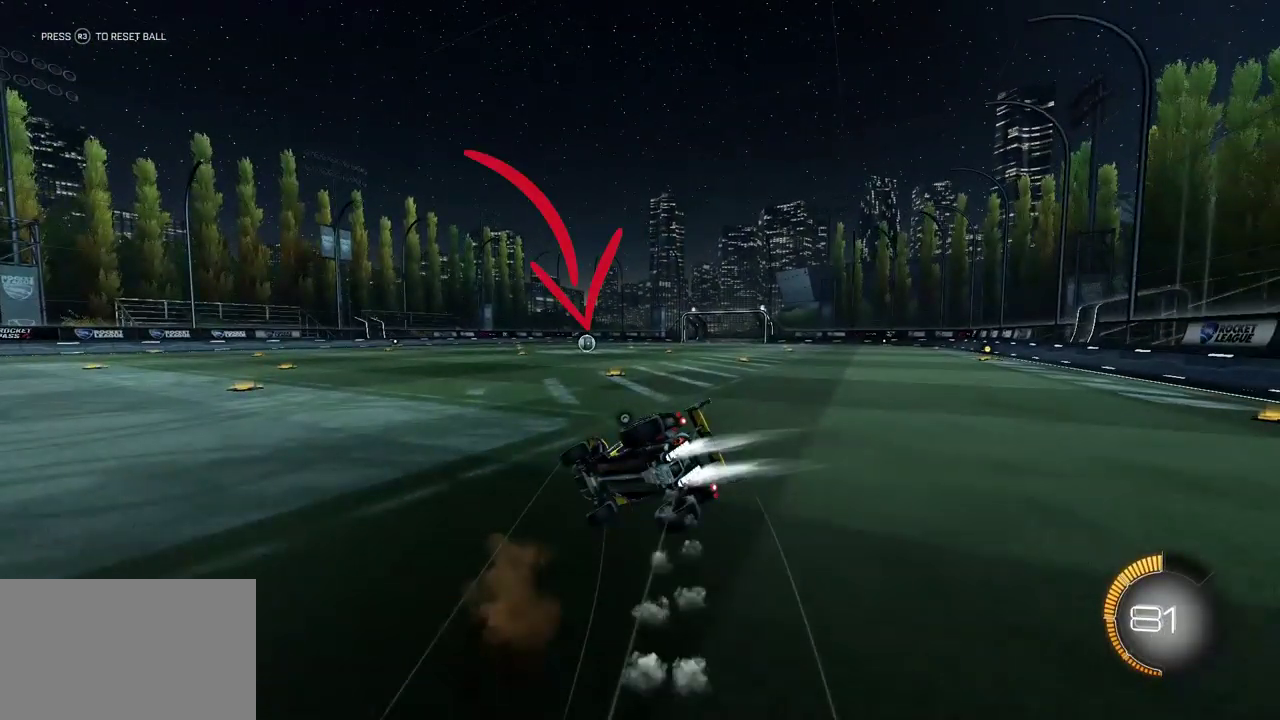
{"dt_ms": 500, "buttons": ["CIRCLE", "TRIANGLE", "L1", "R2"], "left_stick": "right", "events": [[417, "TRIANGLE", "down"], [467, "left_stick", "right"]]}
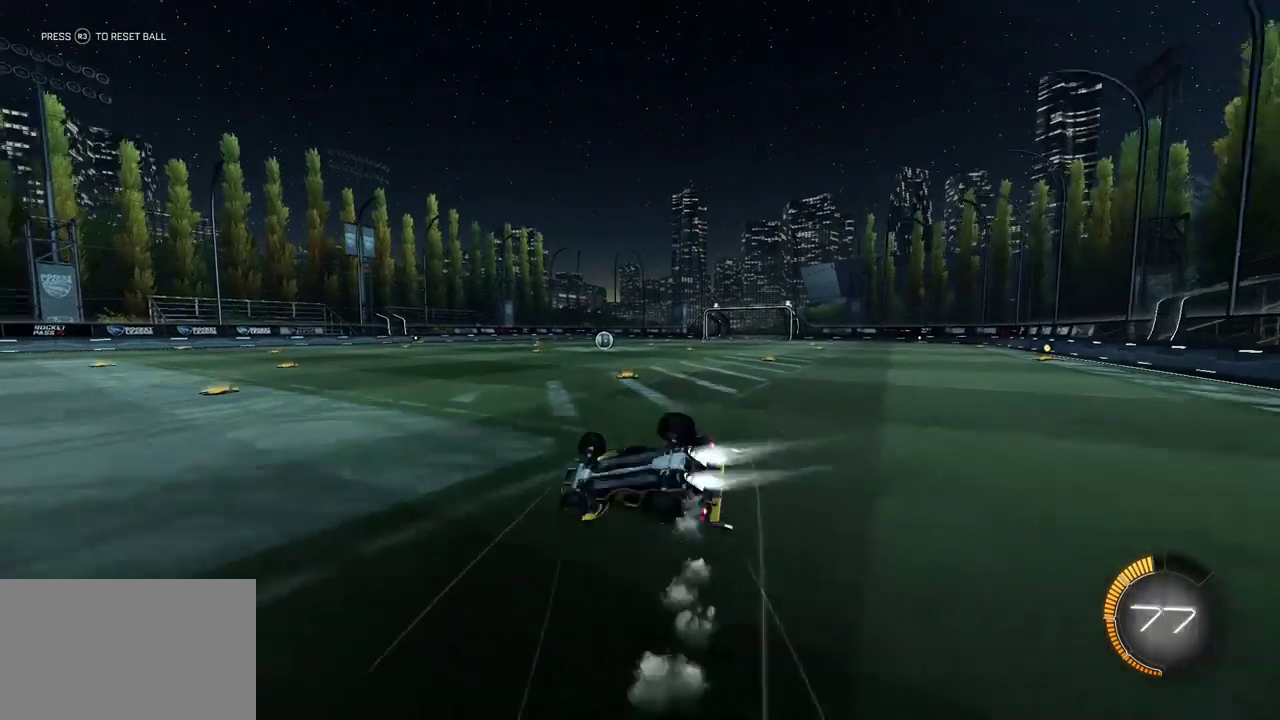
{"dt_ms": 500, "buttons": ["CIRCLE", "L1"], "left_stick": "down-right", "events": [[83, "left_stick", "up-right"], [150, "TRIANGLE", "up"], [350, "left_stick", "right"], [400, "R2", "up"], [450, "left_stick", "down-right"]]}
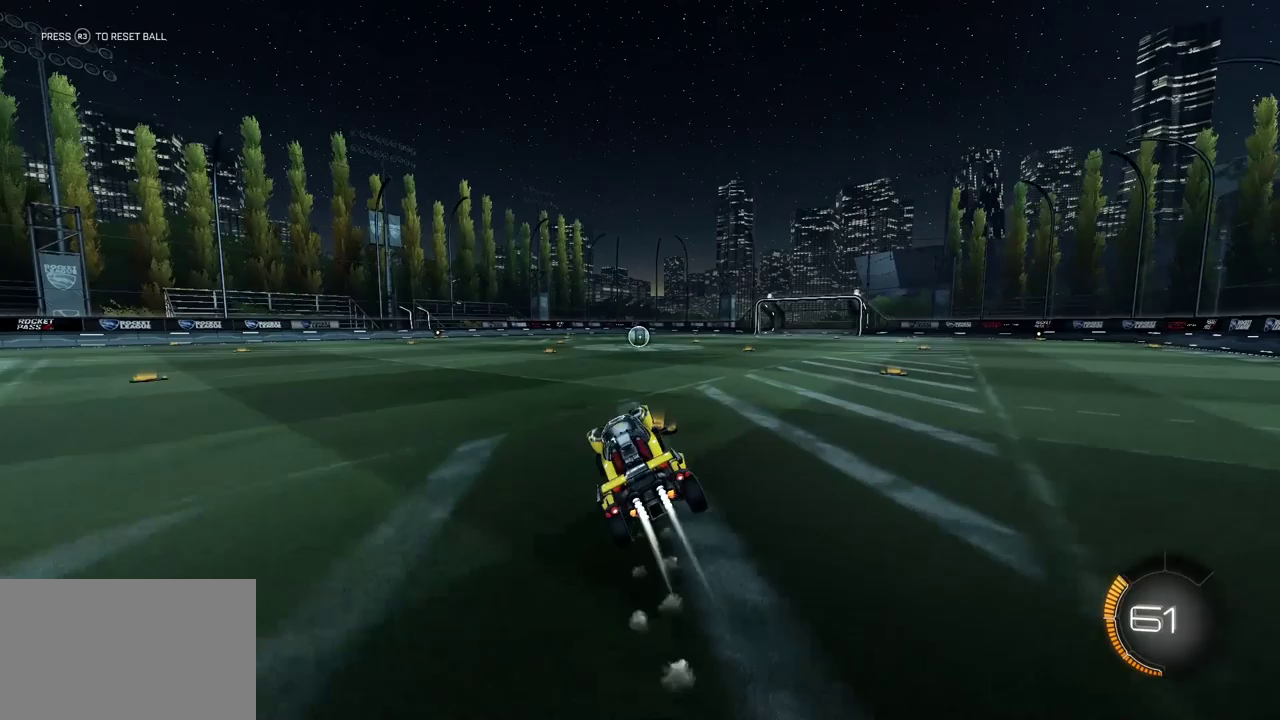
{"dt_ms": 400, "buttons": ["CIRCLE"], "left_stick": "center", "events": [[50, "left_stick", "left"], [117, "left_stick", "center"], [133, "L1", "up"], [167, "left_stick", "right"], [267, "TRIANGLE", "down"], [350, "left_stick", "center"], [367, "TRIANGLE", "up"]]}
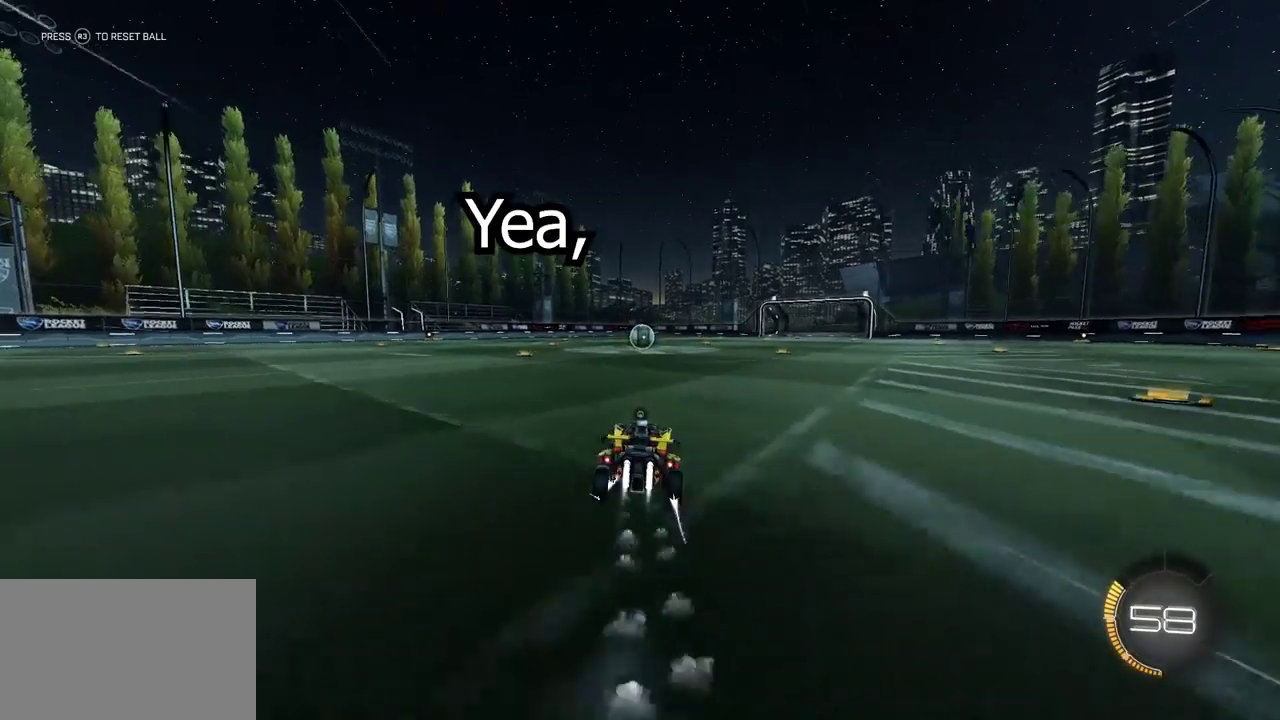
{"dt_ms": 600, "buttons": ["L2"], "left_stick": "center", "events": [[133, "left_stick", "left"], [250, "left_stick", "center"], [383, "left_stick", "left"], [433, "left_stick", "center"], [500, "CIRCLE", "up"], [567, "L2", "down"]]}
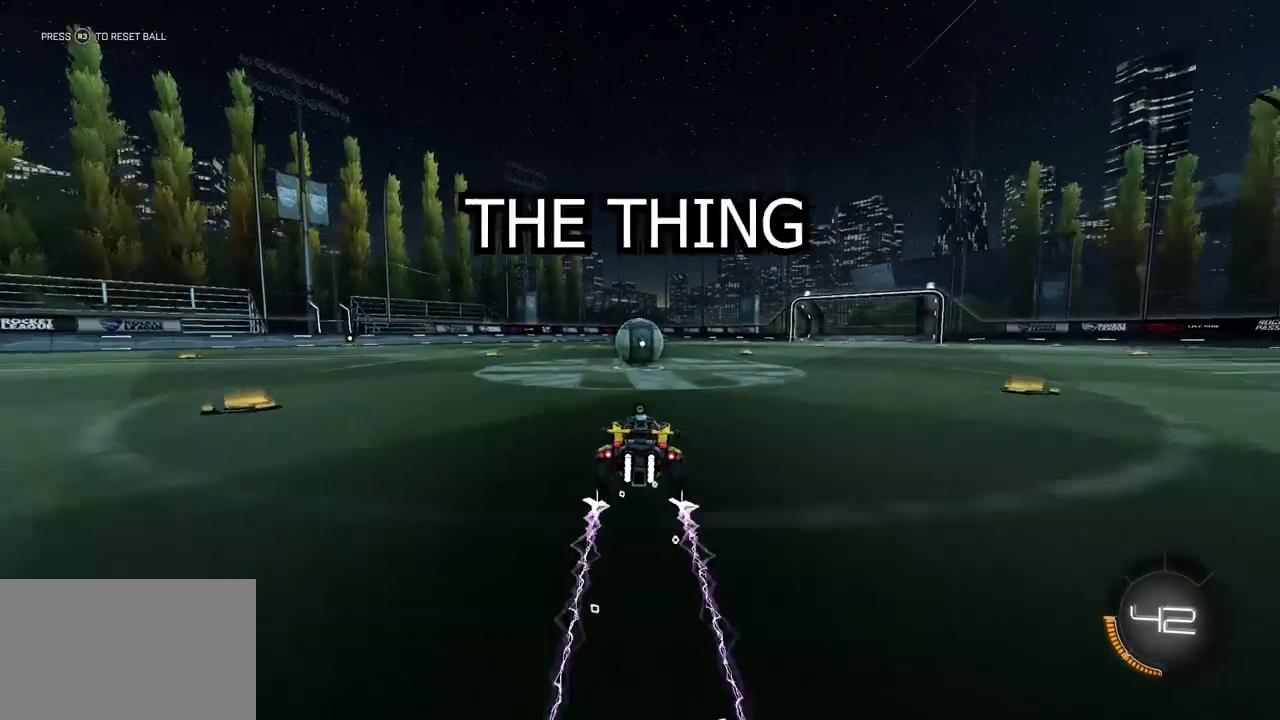
{"dt_ms": 500, "buttons": ["L2"], "left_stick": "center", "events": [[50, "left_stick", "left"], [133, "left_stick", "center"]]}
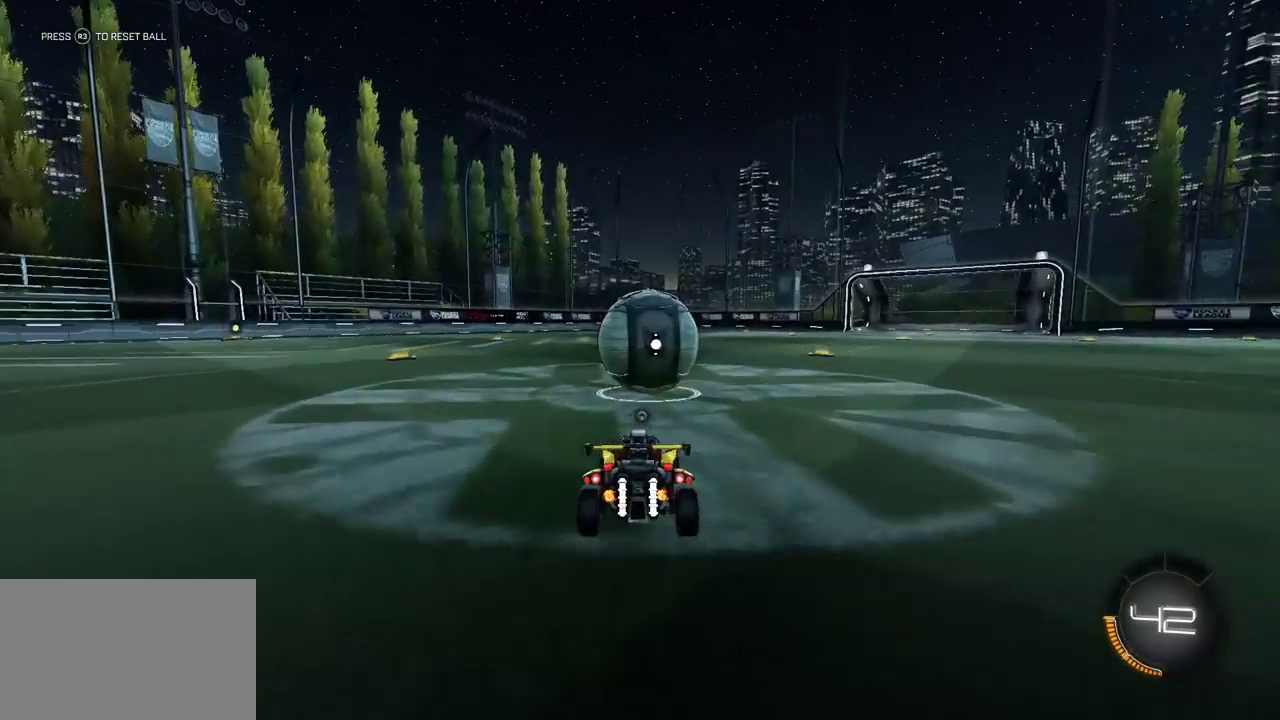
{"dt_ms": 500, "buttons": [], "left_stick": "center", "events": [[67, "L2", "up"]]}
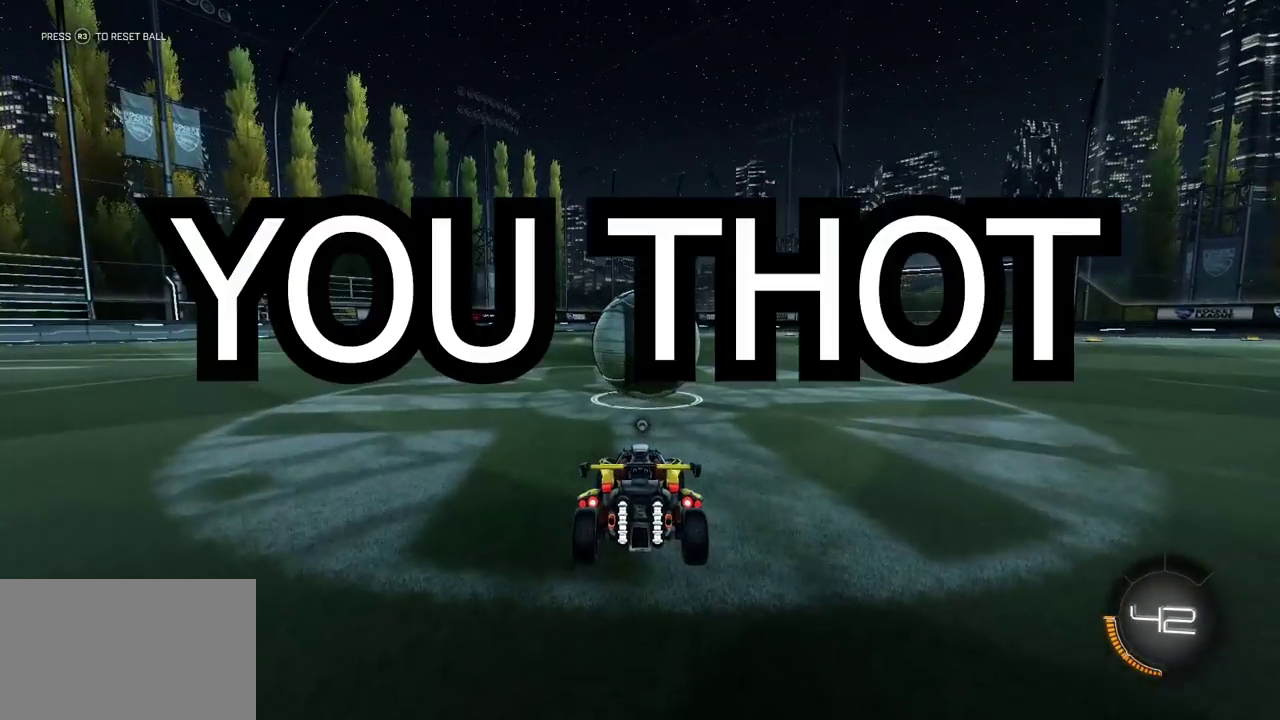
{"dt_ms": 500, "buttons": [], "left_stick": "center", "events": [[333, "CROSS", "down"], [350, "left_stick", "up"], [383, "CROSS", "up"], [467, "left_stick", "center"]]}
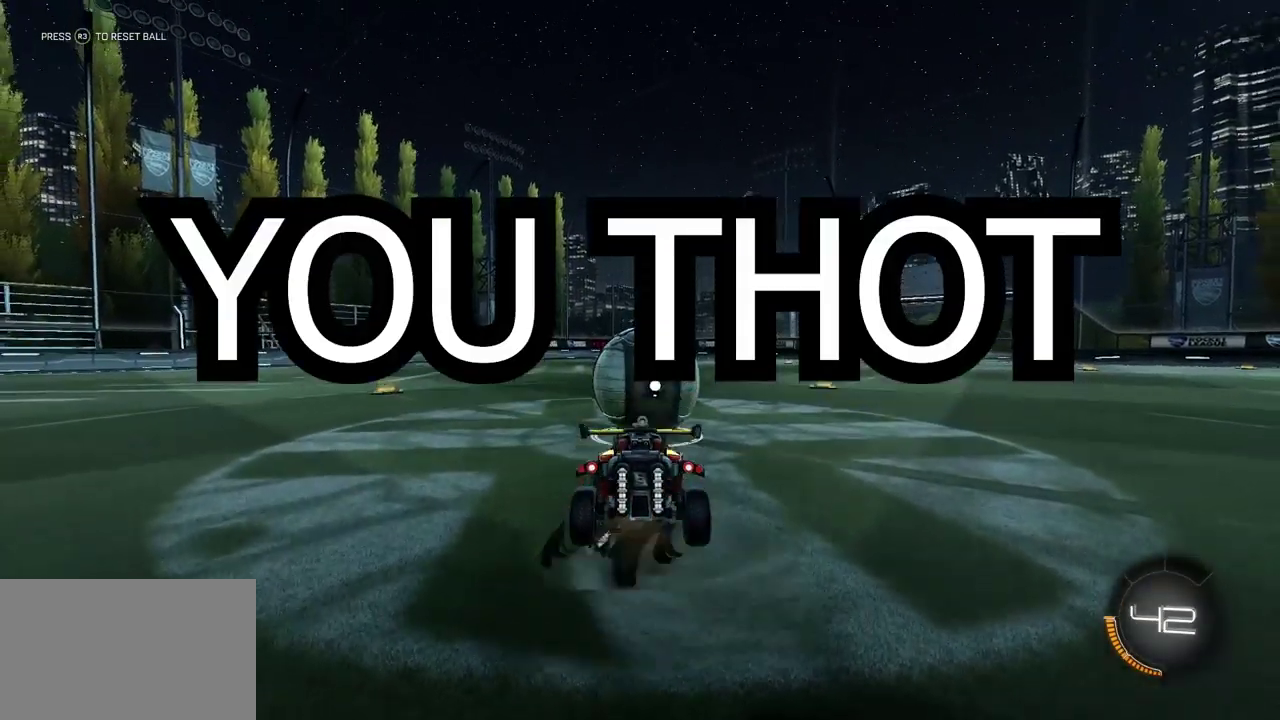
{"dt_ms": 500, "buttons": ["L1"], "left_stick": "right", "events": [[233, "left_stick", "right"], [267, "L1", "down"]]}
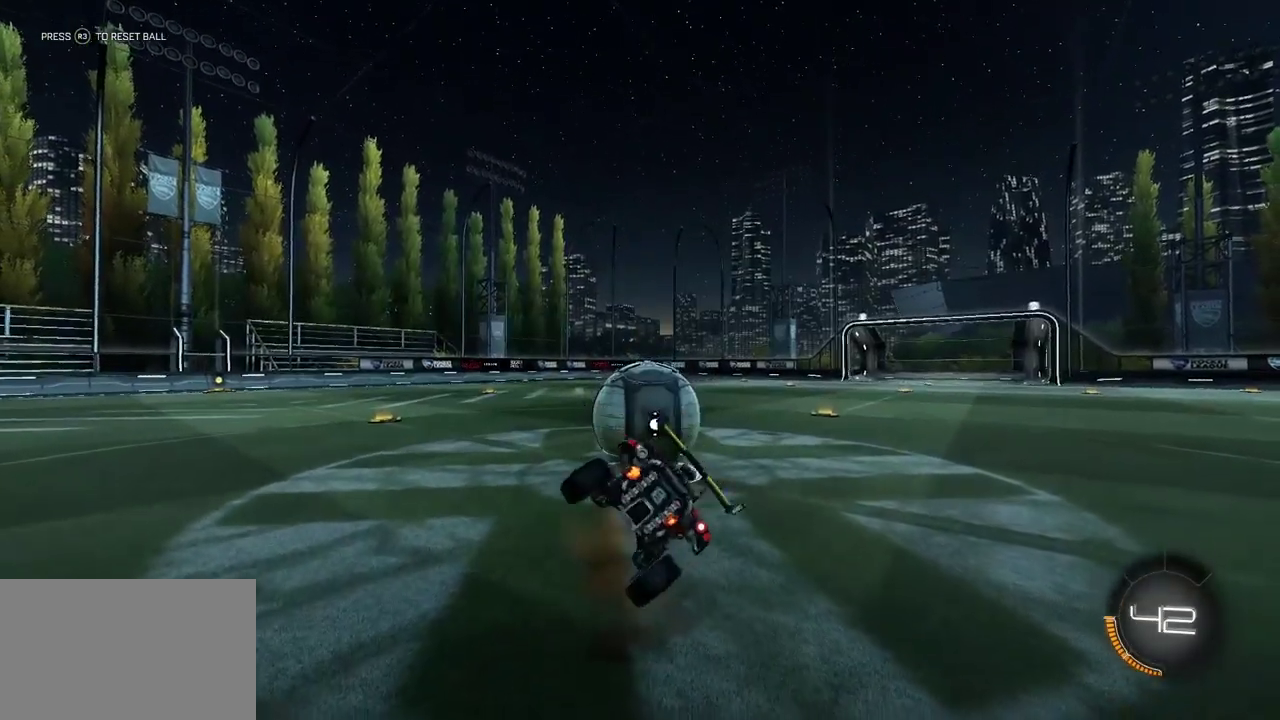
{"dt_ms": 500, "buttons": [], "left_stick": "center", "events": [[50, "left_stick", "up-right"], [233, "L1", "up"], [233, "left_stick", "center"]]}
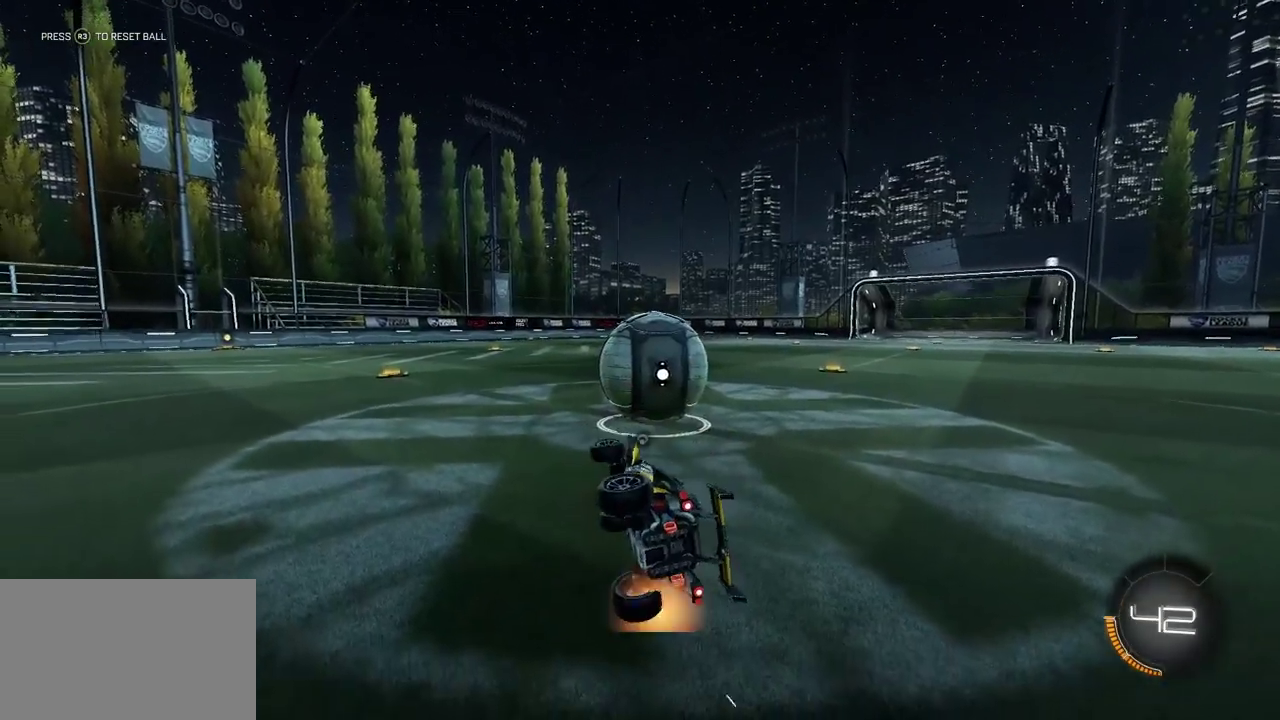
{"dt_ms": 300, "buttons": [], "left_stick": "center", "events": [[67, "left_stick", "up-right"], [100, "CIRCLE", "down"], [100, "CROSS", "down"], [150, "left_stick", "up"], [250, "CROSS", "up"], [267, "CIRCLE", "up"], [300, "left_stick", "center"]]}
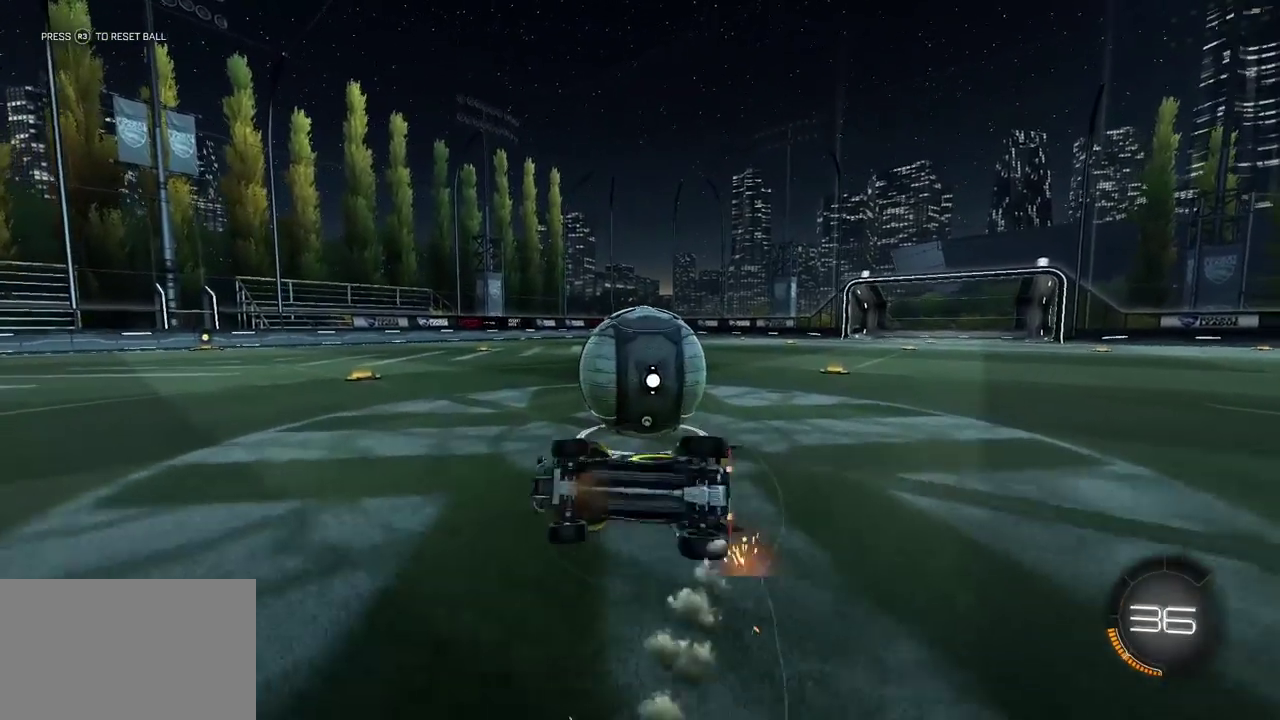
{"dt_ms": 900, "buttons": [], "left_stick": "up-left", "events": [[550, "left_stick", "up-left"]]}
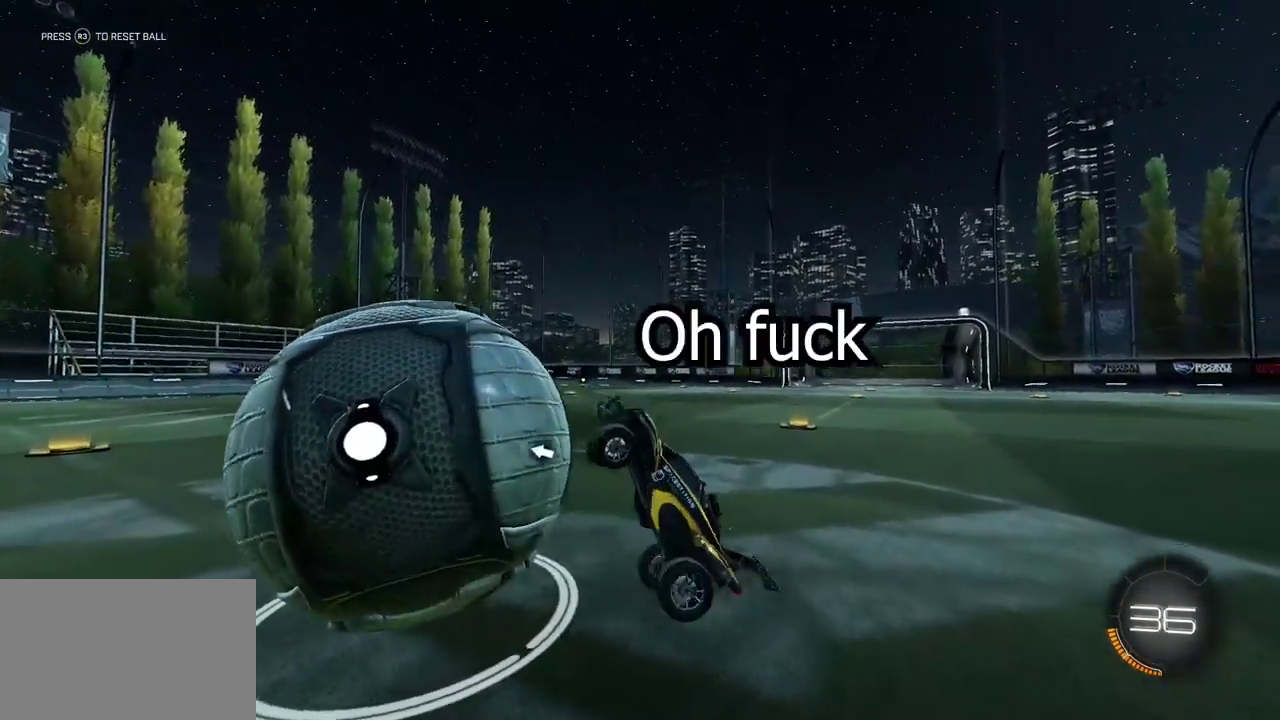
{"dt_ms": 300, "buttons": [], "left_stick": "center", "events": [[67, "left_stick", "center"]]}
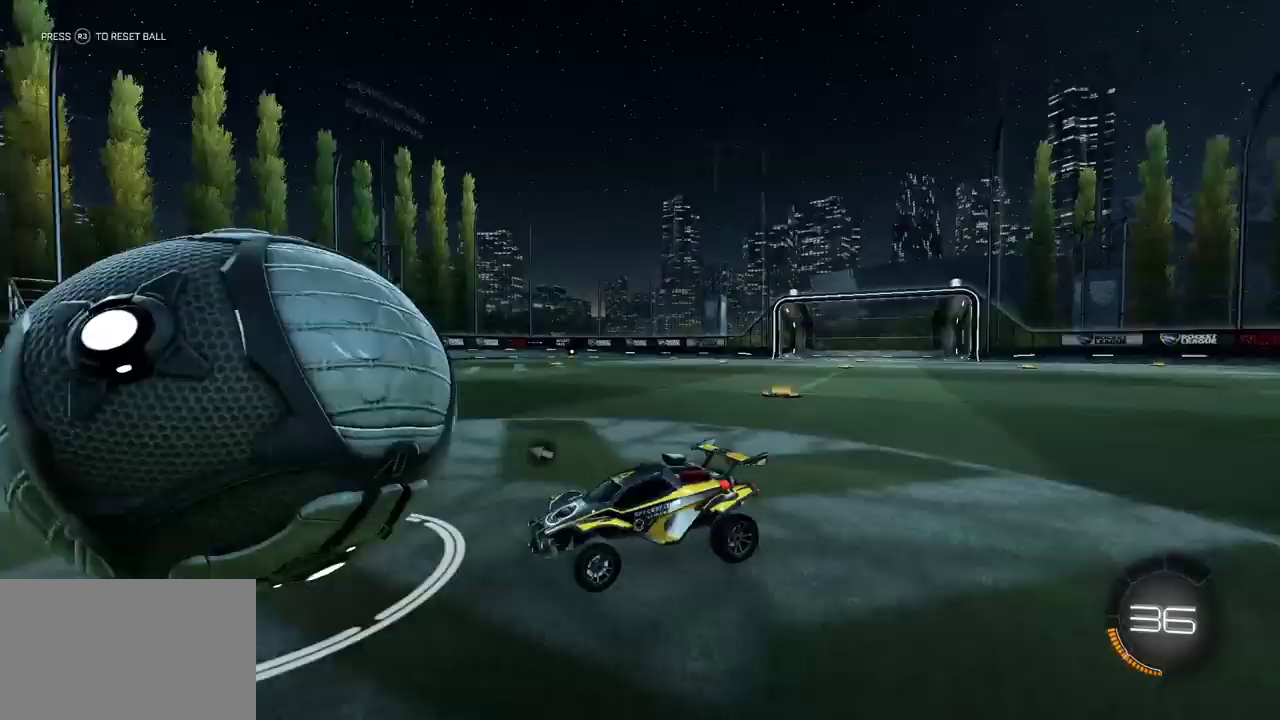
{"dt_ms": 400, "buttons": [], "left_stick": "center", "events": []}